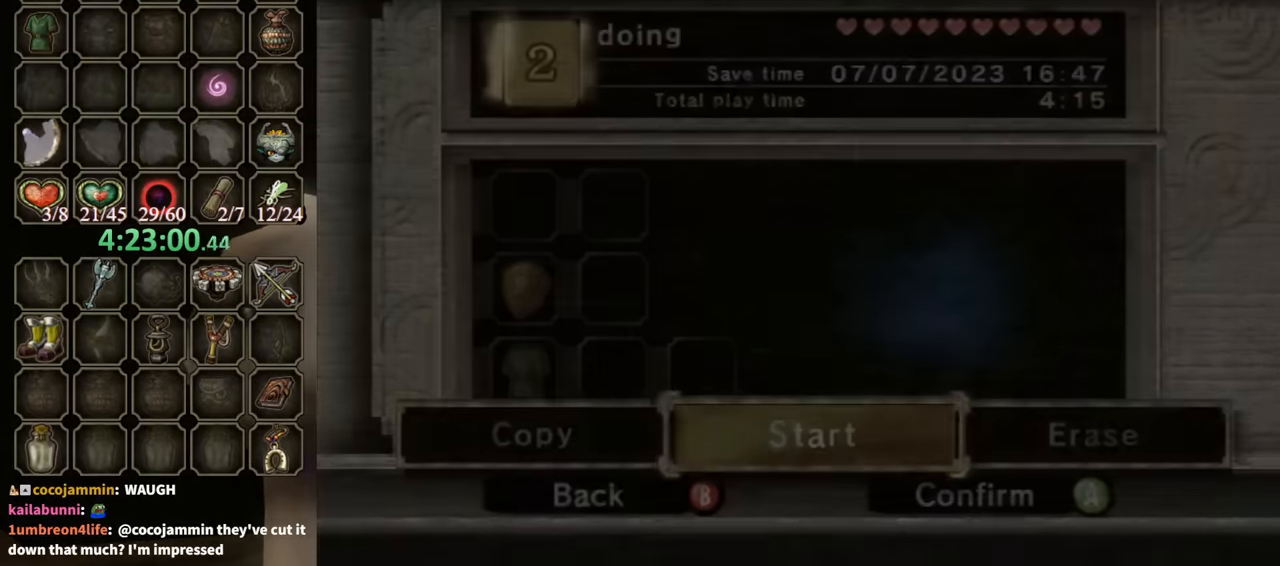
Gameplay with a controller (Nintendo layout); each line is a JSON object with the inputs held at the frame after it. "events" lists button and stick changes between this image and that frame as [ms after this image, input, new state], when the widget could be followed in between. Not read: L3 R3 START.
{"buttons": [], "left_stick": "center", "right_stick": "center", "events": [[33, "A", "up"], [133, "A", "down"], [200, "A", "up"], [300, "A", "down"], [366, "A", "up"], [433, "A", "down"], [500, "A", "up"]]}
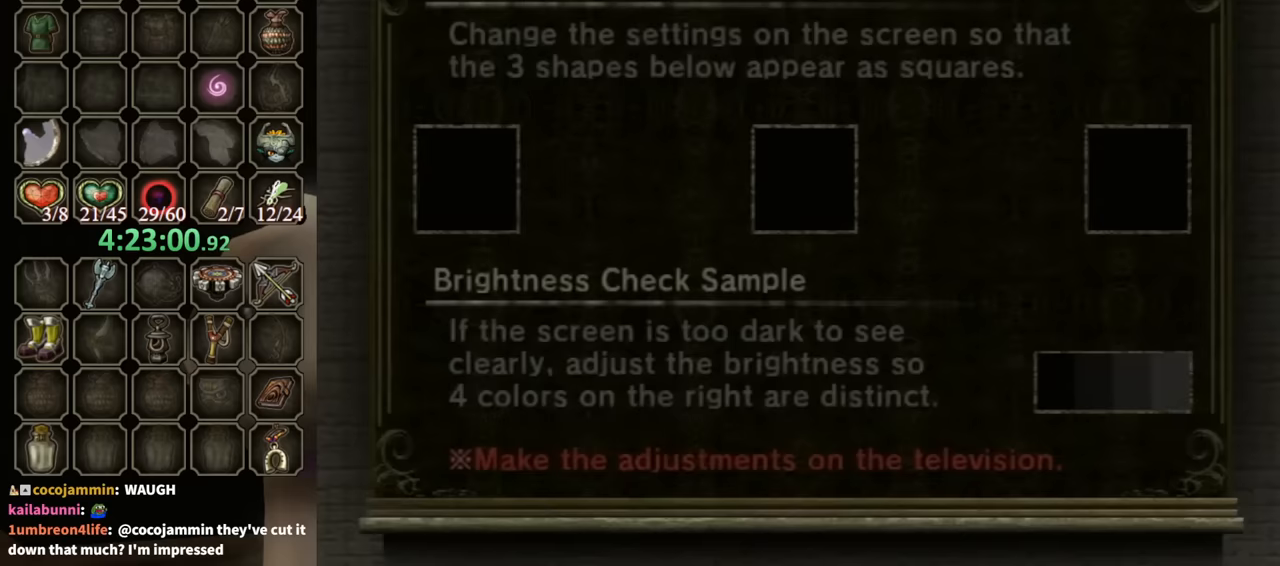
{"buttons": [], "left_stick": "center", "right_stick": "center", "events": [[100, "A", "down"], [167, "A", "up"], [233, "A", "down"], [300, "A", "up"], [400, "A", "down"], [467, "A", "up"]]}
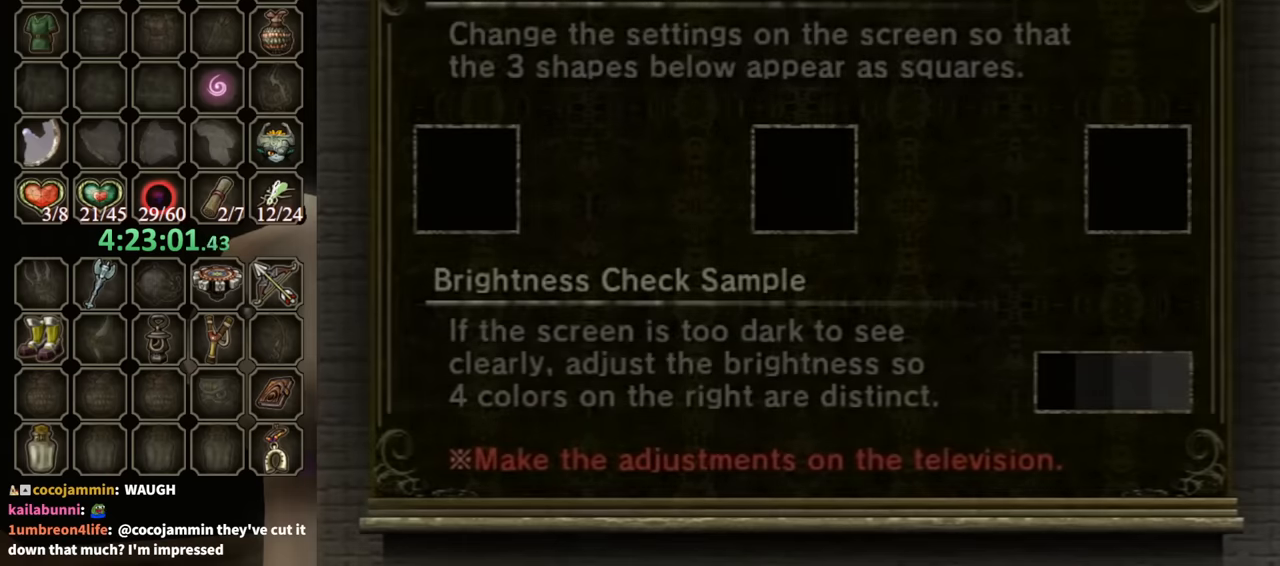
{"buttons": [], "left_stick": "center", "right_stick": "center", "events": []}
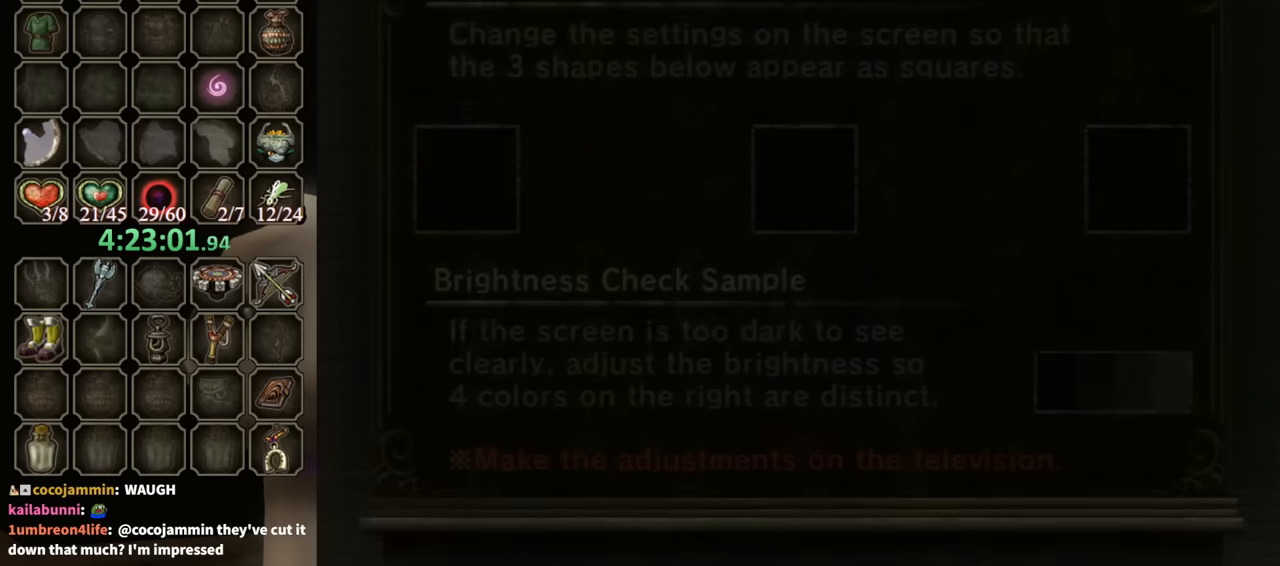
{"buttons": [], "left_stick": "center", "right_stick": "center", "events": []}
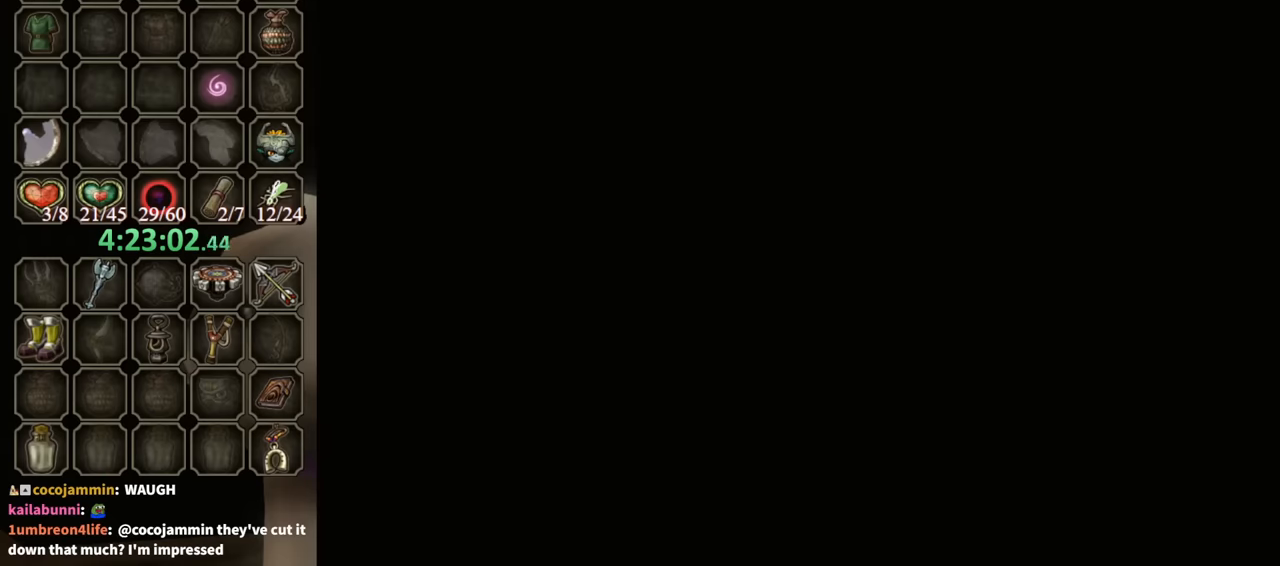
{"buttons": [], "left_stick": "center", "right_stick": "center", "events": []}
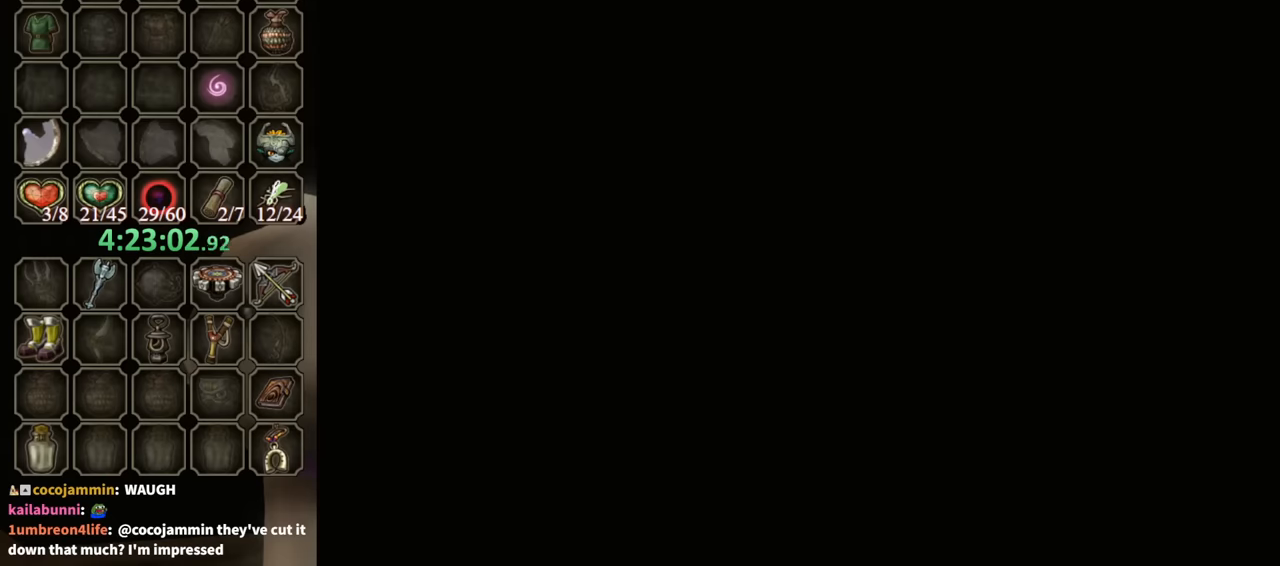
{"buttons": [], "left_stick": "center", "right_stick": "center", "events": []}
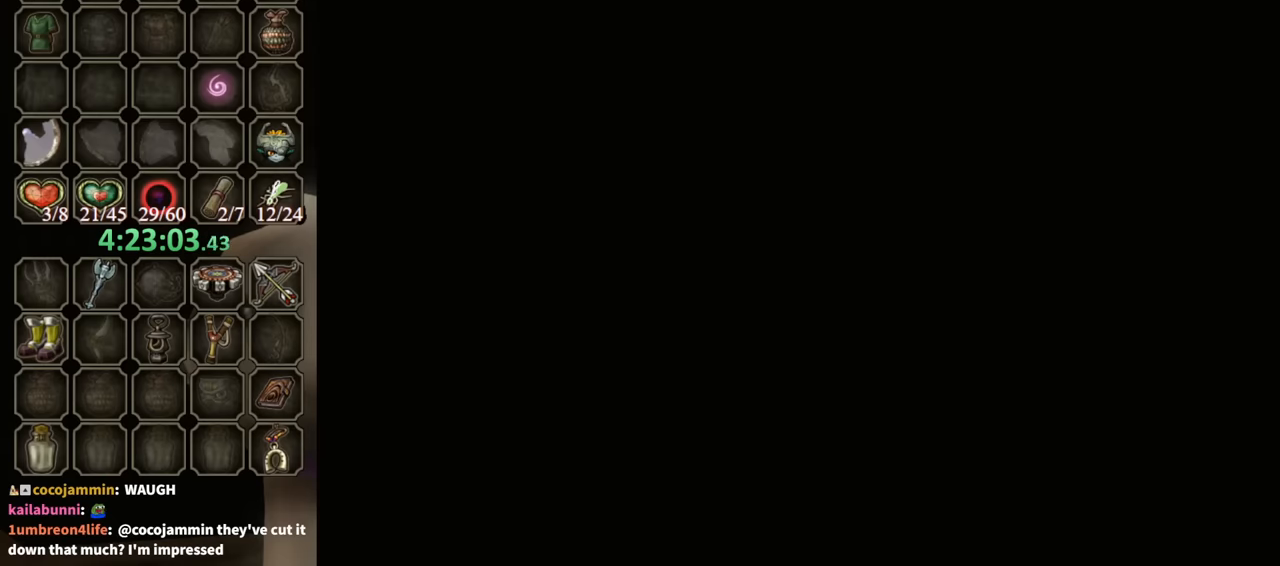
{"buttons": [], "left_stick": "center", "right_stick": "center", "events": []}
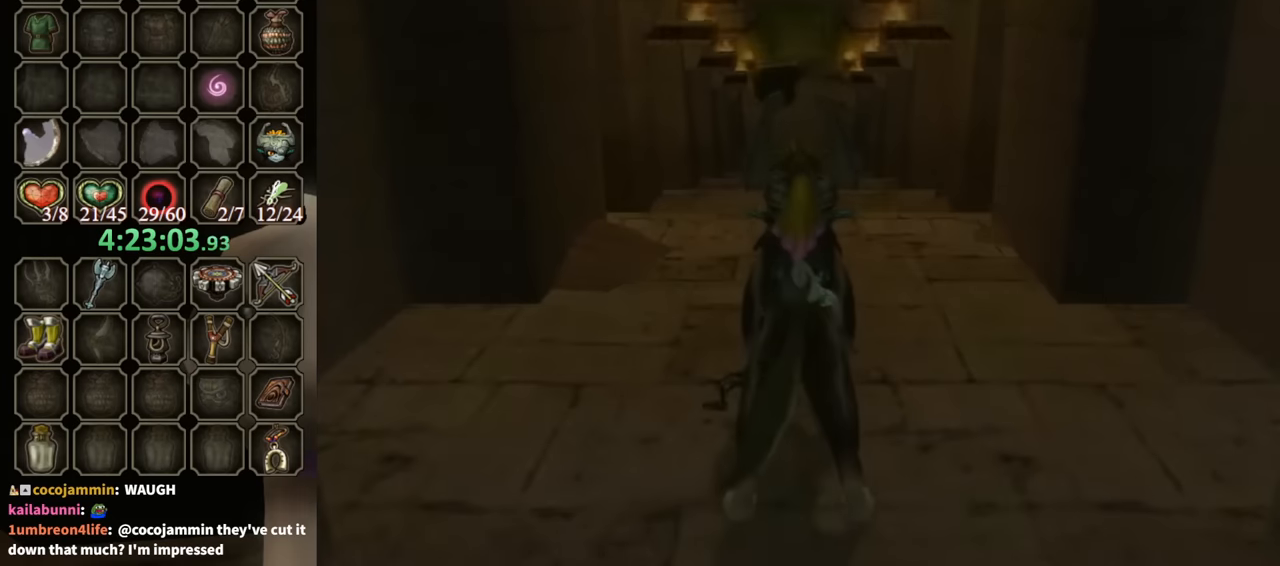
{"buttons": [], "left_stick": "center", "right_stick": "center", "events": []}
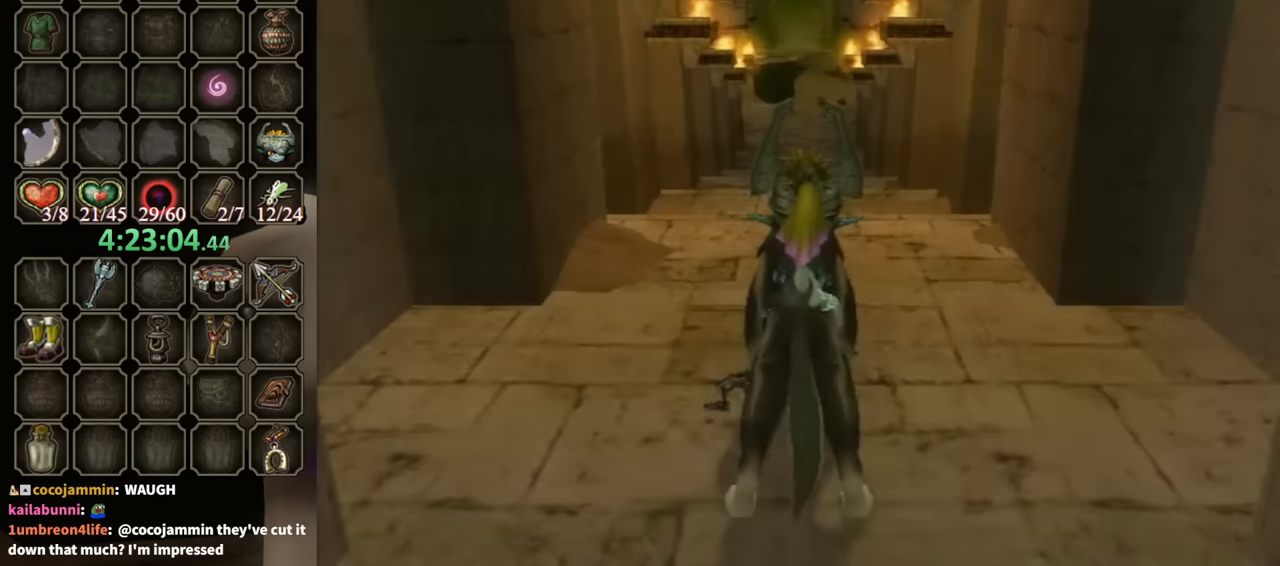
{"buttons": ["A"], "left_stick": "down", "right_stick": "center", "events": [[100, "left_stick", "down"], [467, "A", "down"]]}
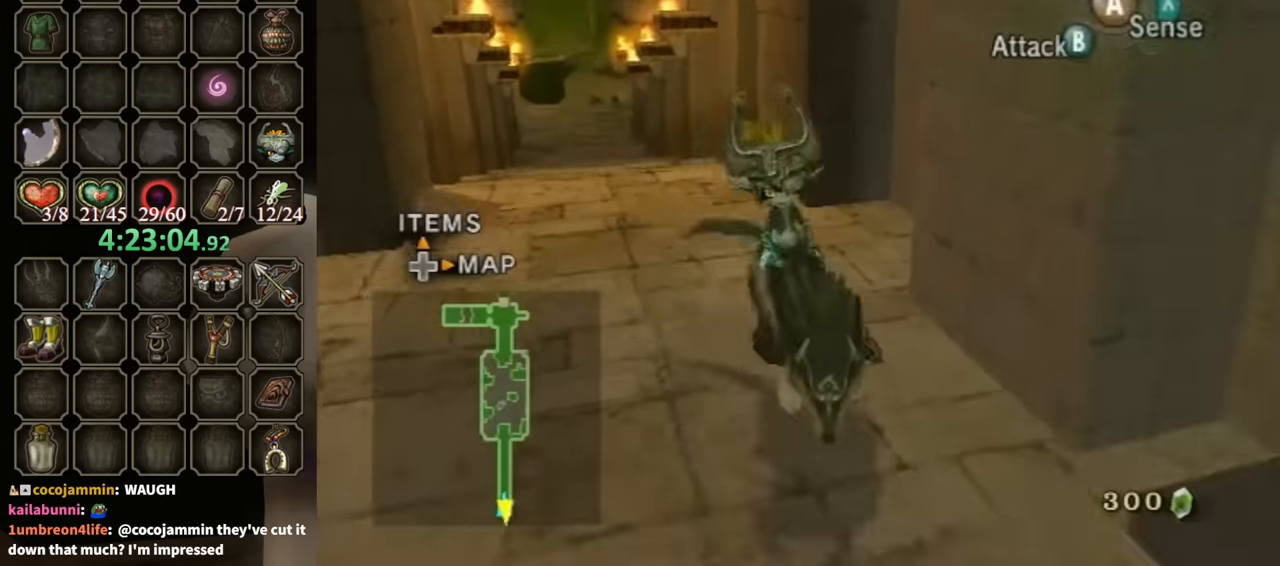
{"buttons": ["A"], "left_stick": "down-right", "right_stick": "center", "events": [[67, "left_stick", "down-right"]]}
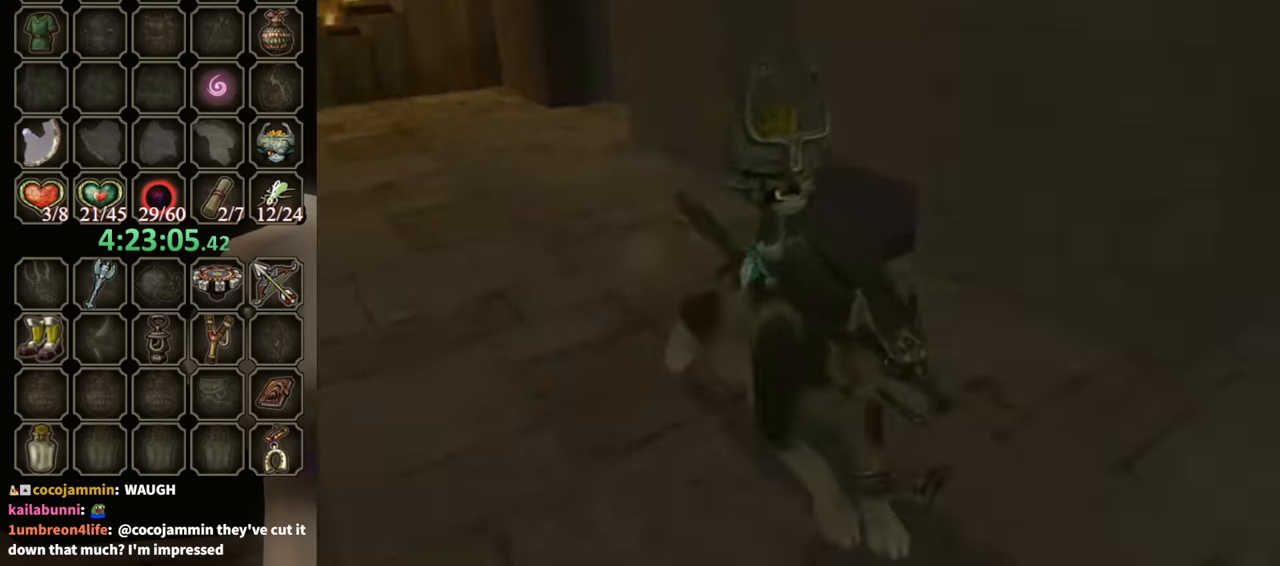
{"buttons": ["A"], "left_stick": "center", "right_stick": "center", "events": [[33, "left_stick", "center"]]}
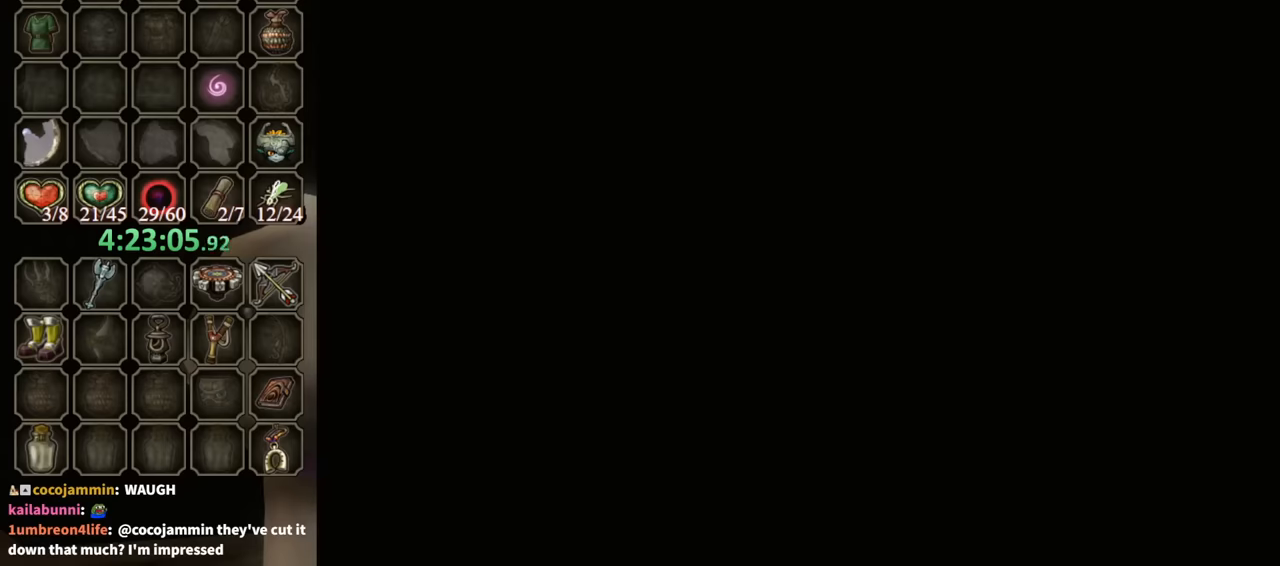
{"buttons": [], "left_stick": "center", "right_stick": "center", "events": [[400, "A", "up"]]}
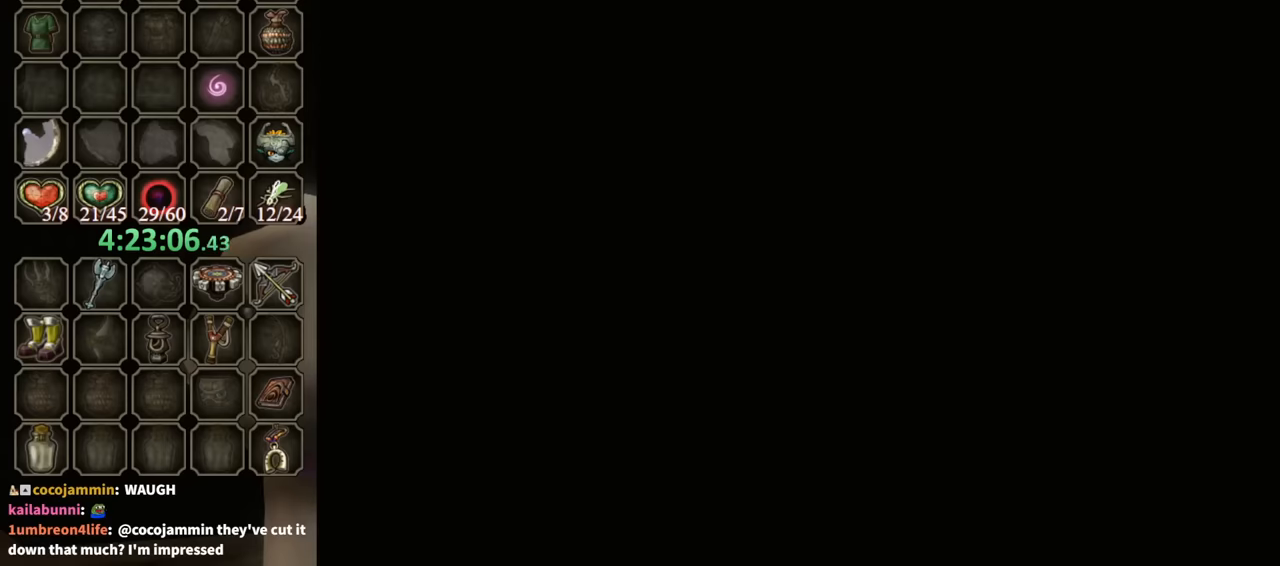
{"buttons": [], "left_stick": "center", "right_stick": "center", "events": []}
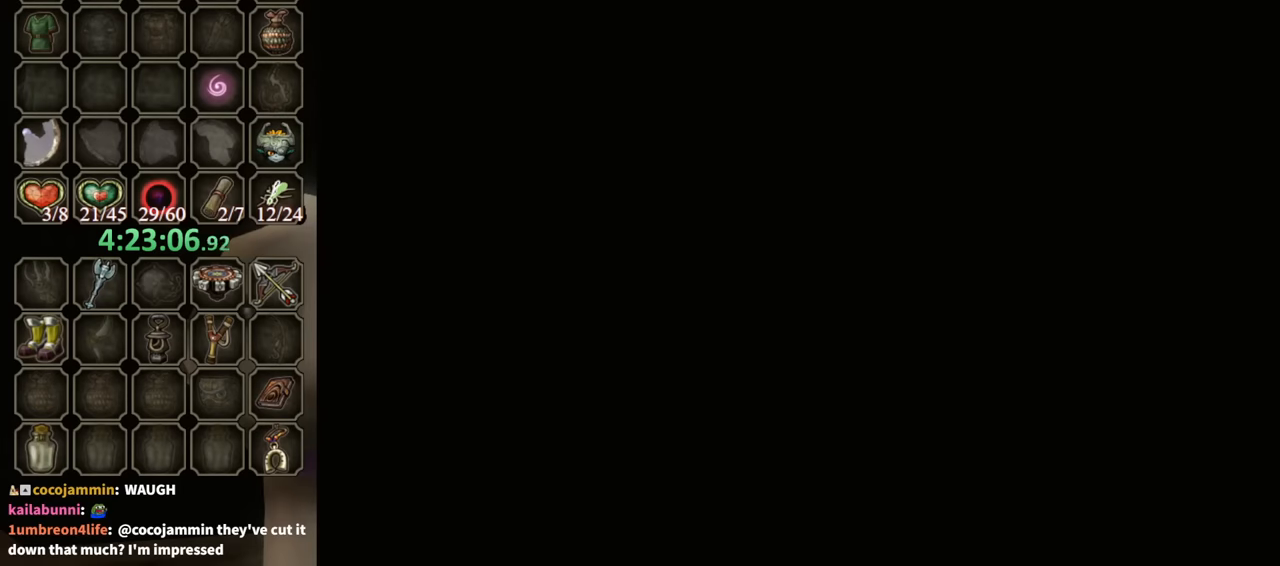
{"buttons": [], "left_stick": "center", "right_stick": "center", "events": []}
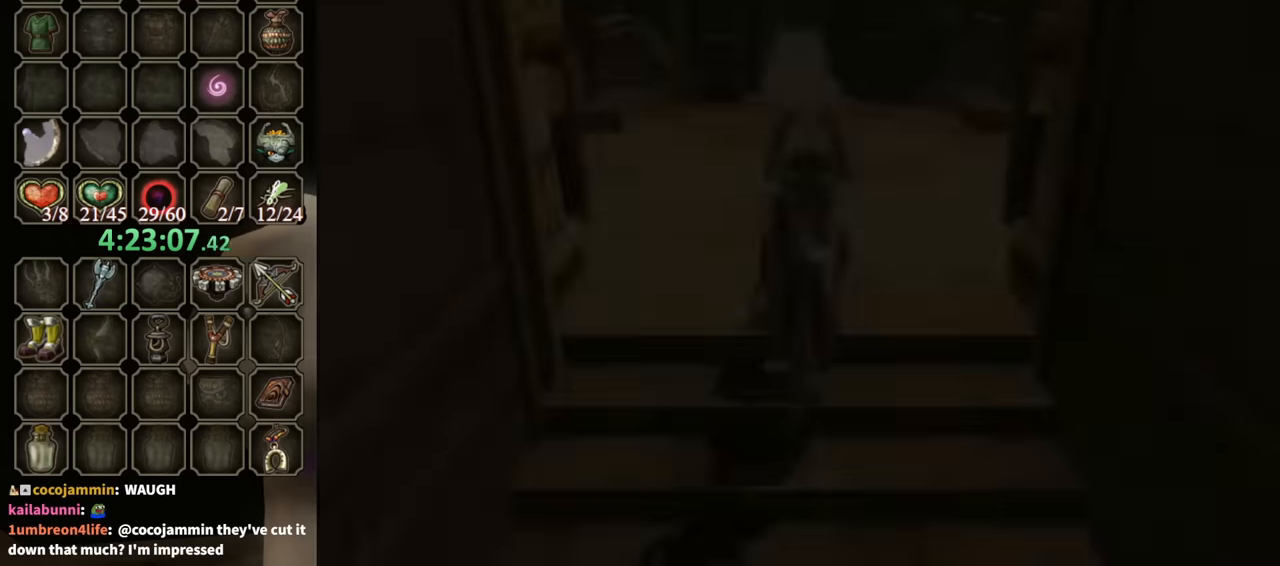
{"buttons": [], "left_stick": "center", "right_stick": "center", "events": []}
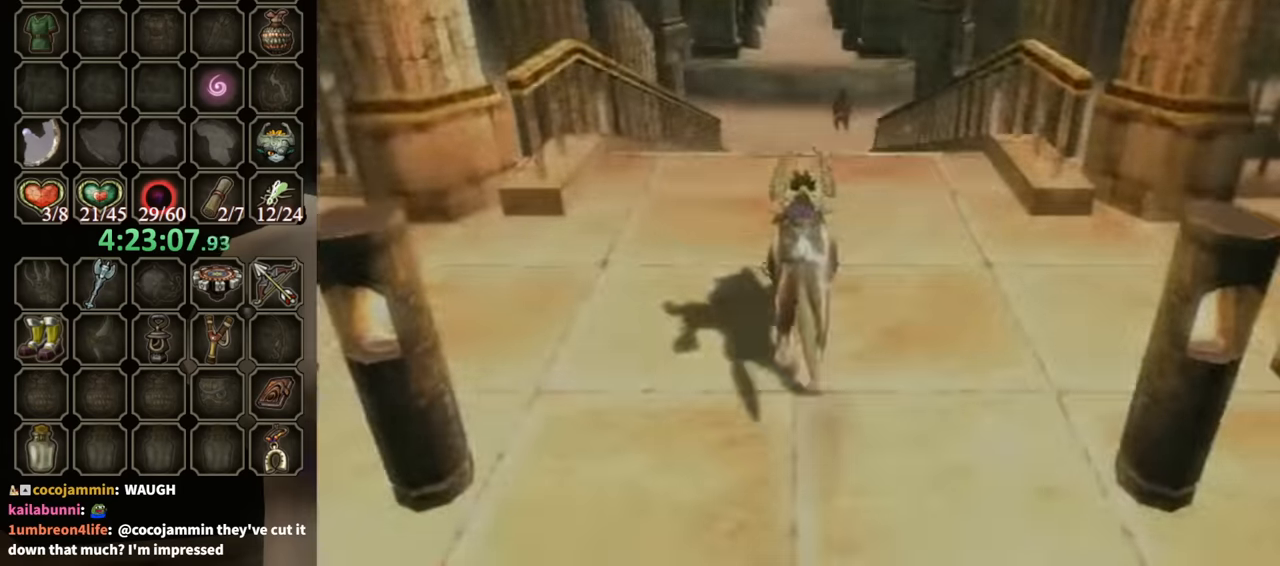
{"buttons": [], "left_stick": "center", "right_stick": "center", "events": [[67, "DPAD_RIGHT", "down"], [167, "DPAD_RIGHT", "up"], [233, "DPAD_RIGHT", "down"], [367, "DPAD_RIGHT", "up"], [400, "DPAD_RIGHT", "down"], [467, "DPAD_RIGHT", "up"]]}
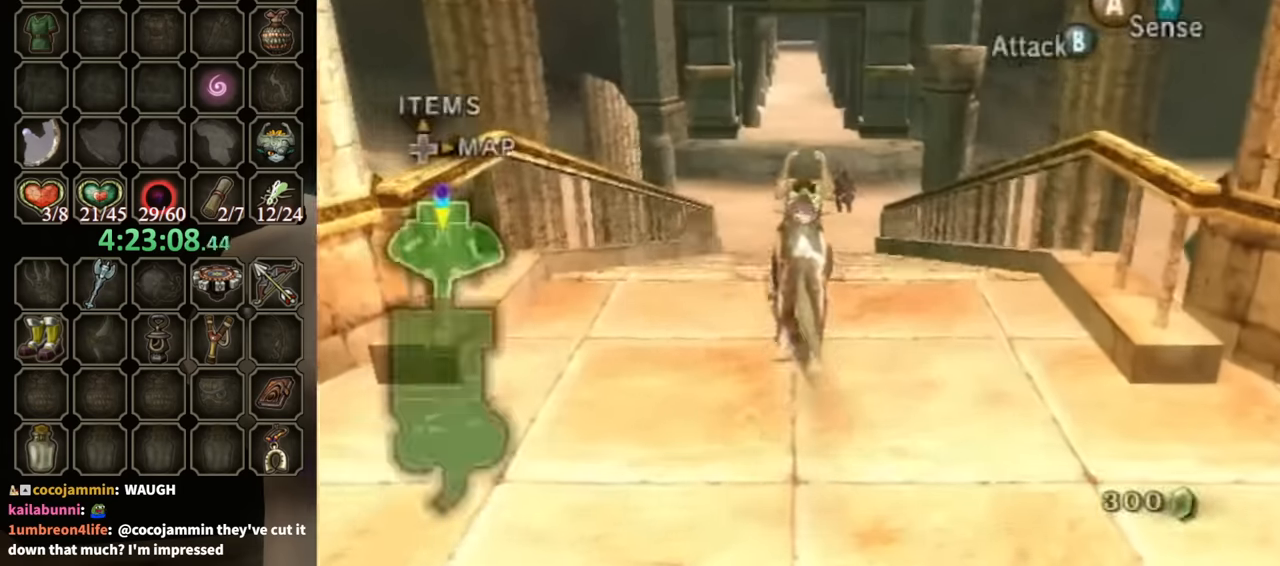
{"buttons": ["B"], "left_stick": "center", "right_stick": "center", "events": [[33, "DPAD_RIGHT", "down"], [133, "DPAD_RIGHT", "up"], [467, "B", "down"]]}
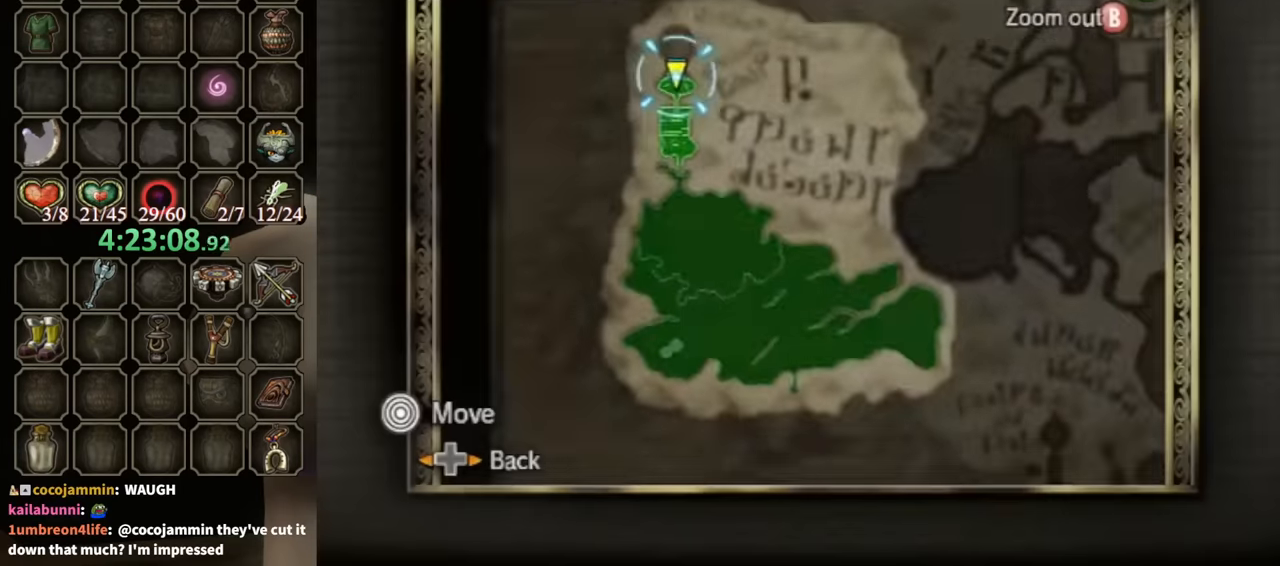
{"buttons": [], "left_stick": "right", "right_stick": "center", "events": [[33, "B", "up"], [67, "left_stick", "up"], [267, "left_stick", "right"], [400, "Z", "down"], [467, "Z", "up"]]}
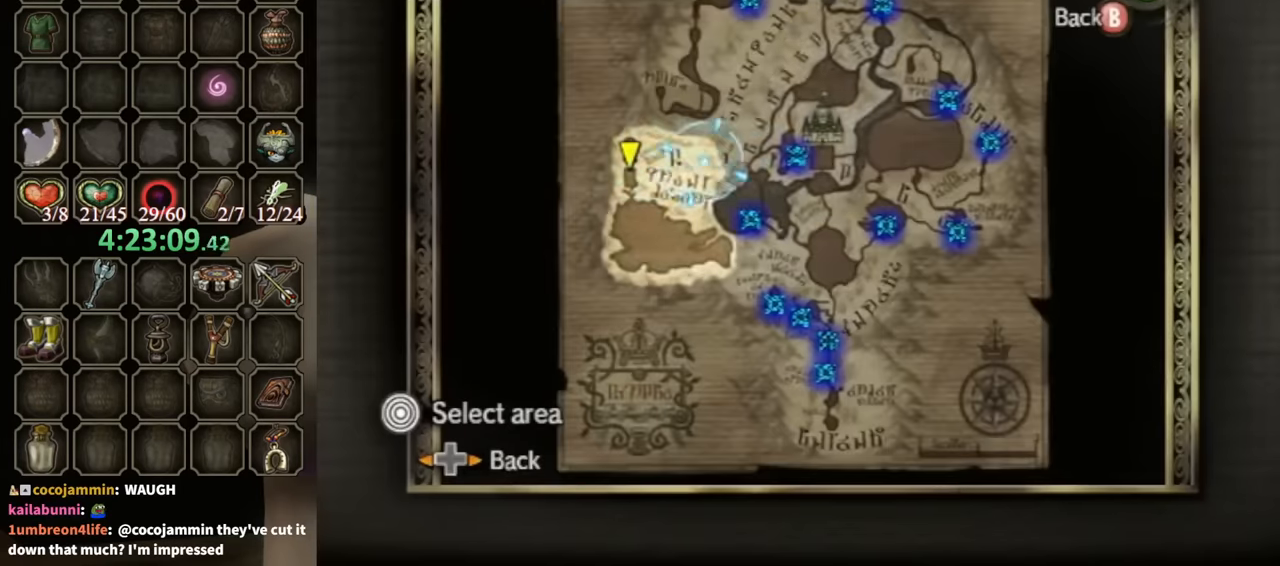
{"buttons": [], "left_stick": "up", "right_stick": "center", "events": [[267, "A", "down"], [333, "A", "up"], [333, "left_stick", "center"], [467, "left_stick", "up"]]}
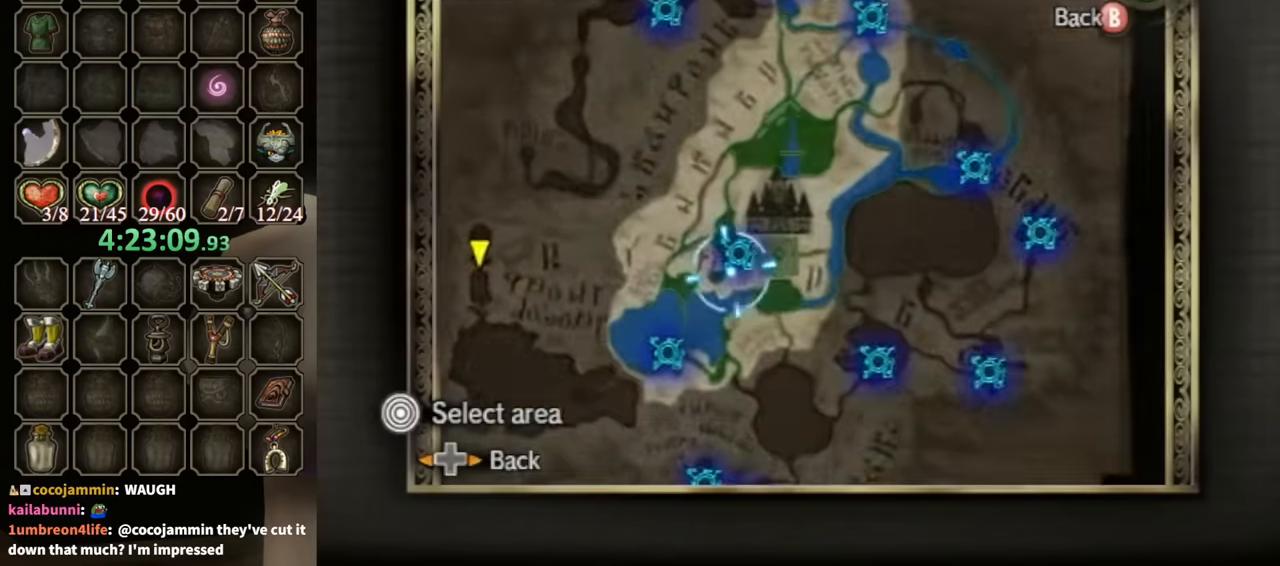
{"buttons": ["A"], "left_stick": "center", "right_stick": "center", "events": [[200, "A", "down"], [200, "left_stick", "center"], [233, "A", "up"], [333, "A", "down"], [400, "A", "up"], [467, "A", "down"]]}
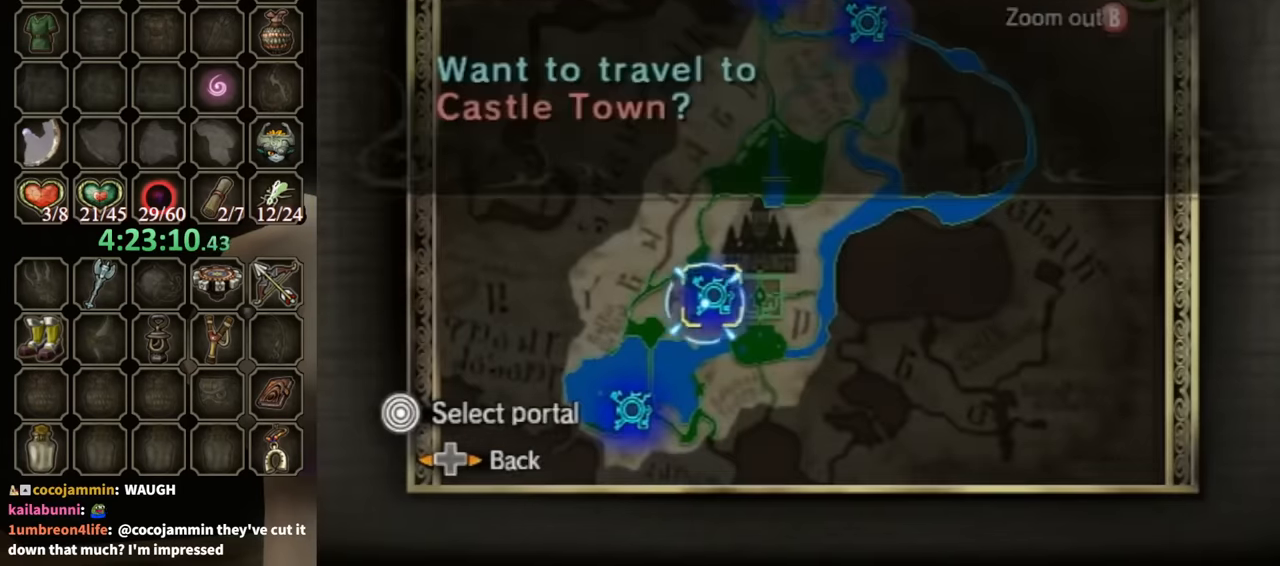
{"buttons": ["A"], "left_stick": "center", "right_stick": "center", "events": [[33, "A", "up"], [233, "A", "down"], [333, "A", "up"], [367, "A", "down"], [433, "A", "up"], [467, "A", "down"]]}
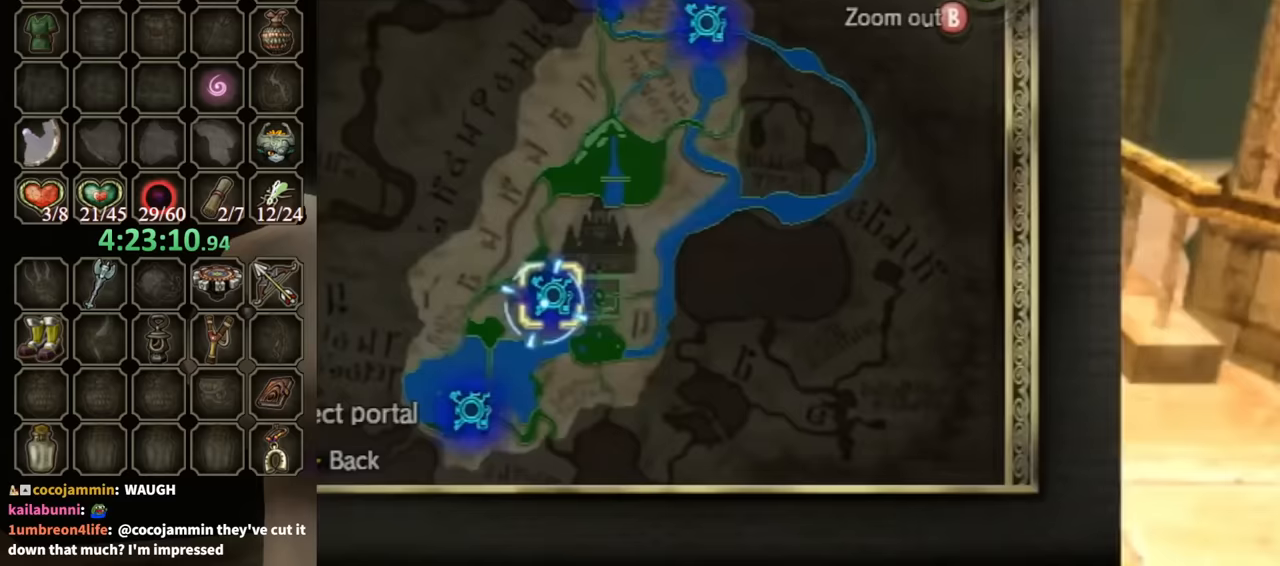
{"buttons": [], "left_stick": "center", "right_stick": "center", "events": [[33, "A", "up"], [67, "A", "down"], [167, "A", "up"]]}